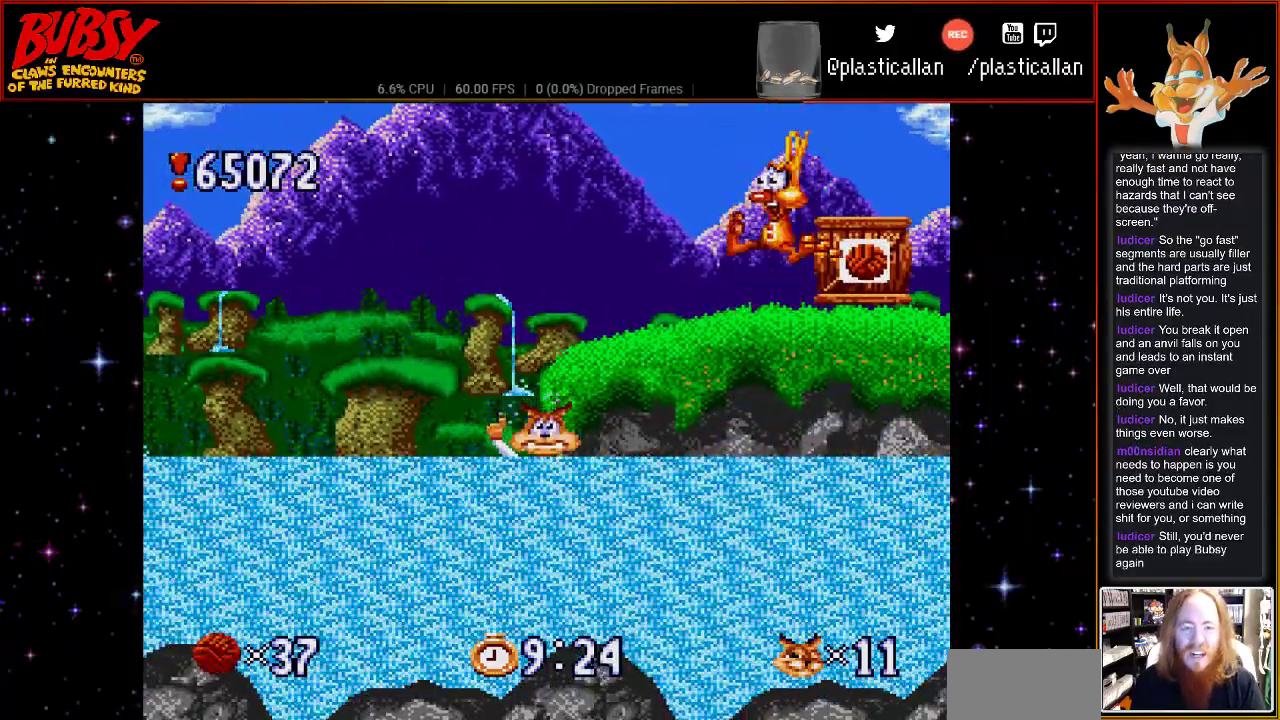
Gameplay with a controller (Nintendo layout); each line is a JSON object with the inputs held at the frame after it. "events" lists button and stick changes between this image and that frame as [ms after this image, input, new state], when the widget could be followed in between. Not read: DPAD_LEFT L3 R3.
{"buttons": [], "events": []}
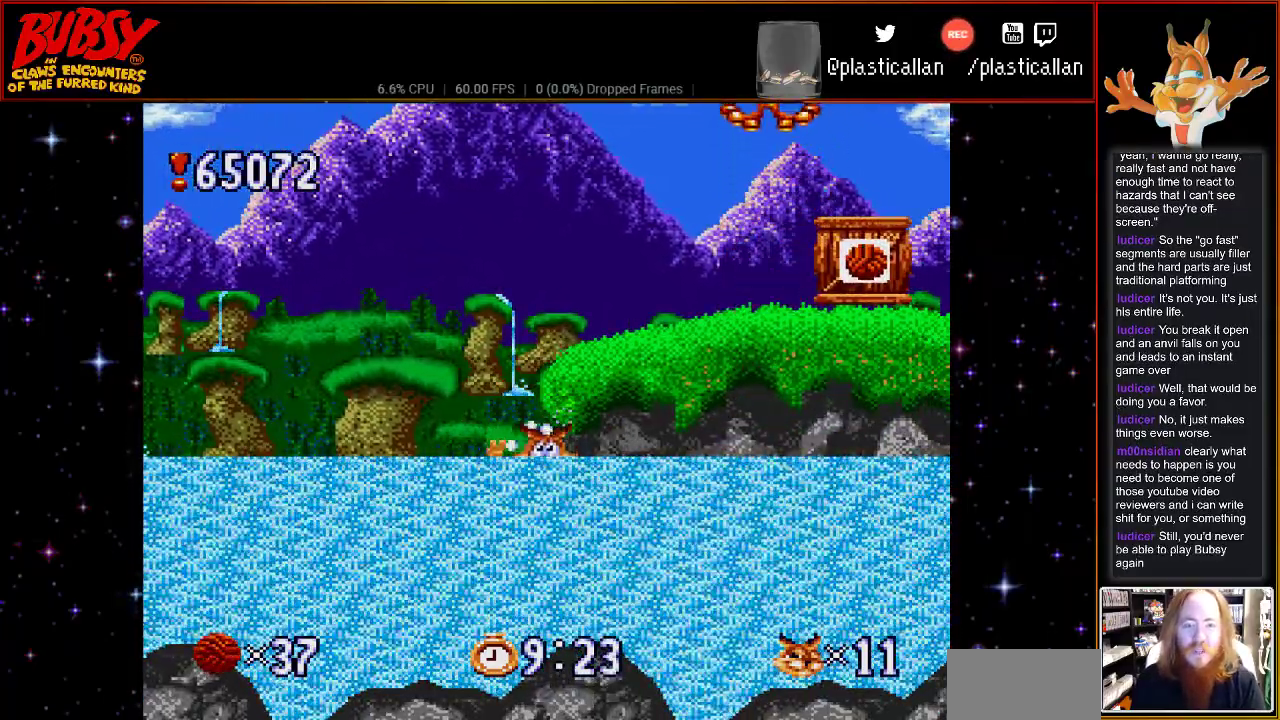
{"buttons": [], "events": []}
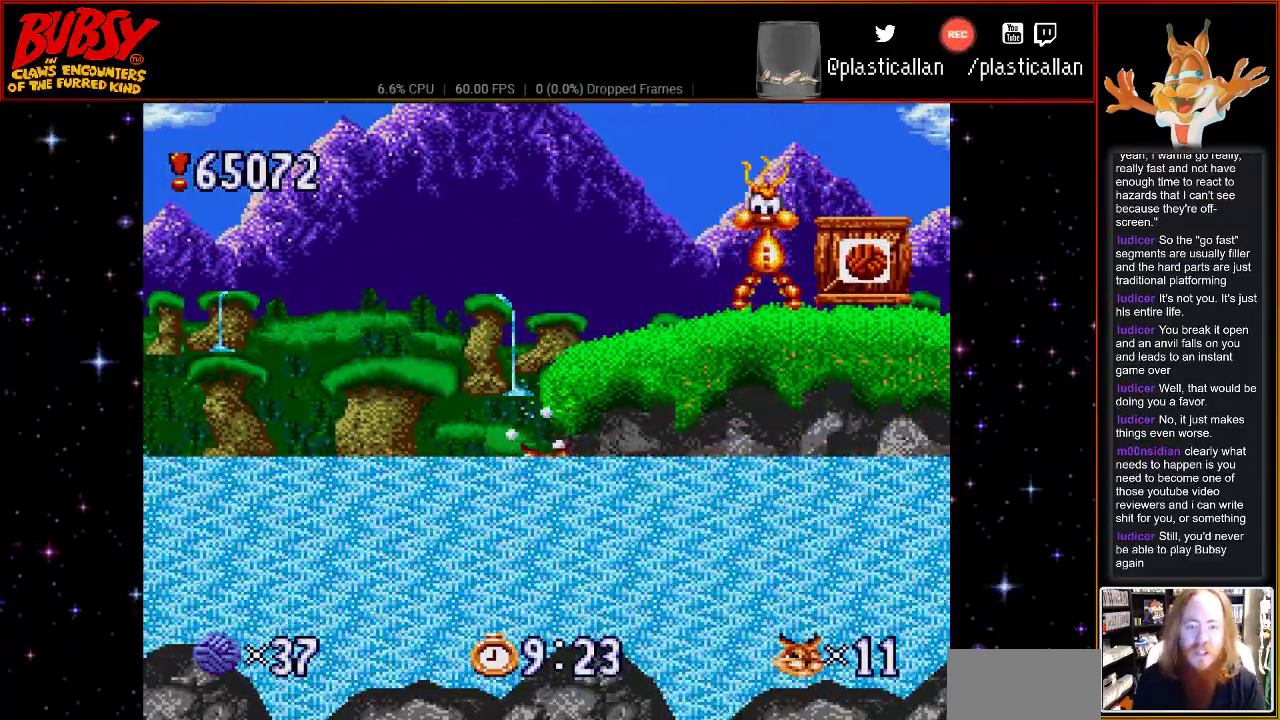
{"buttons": [], "events": []}
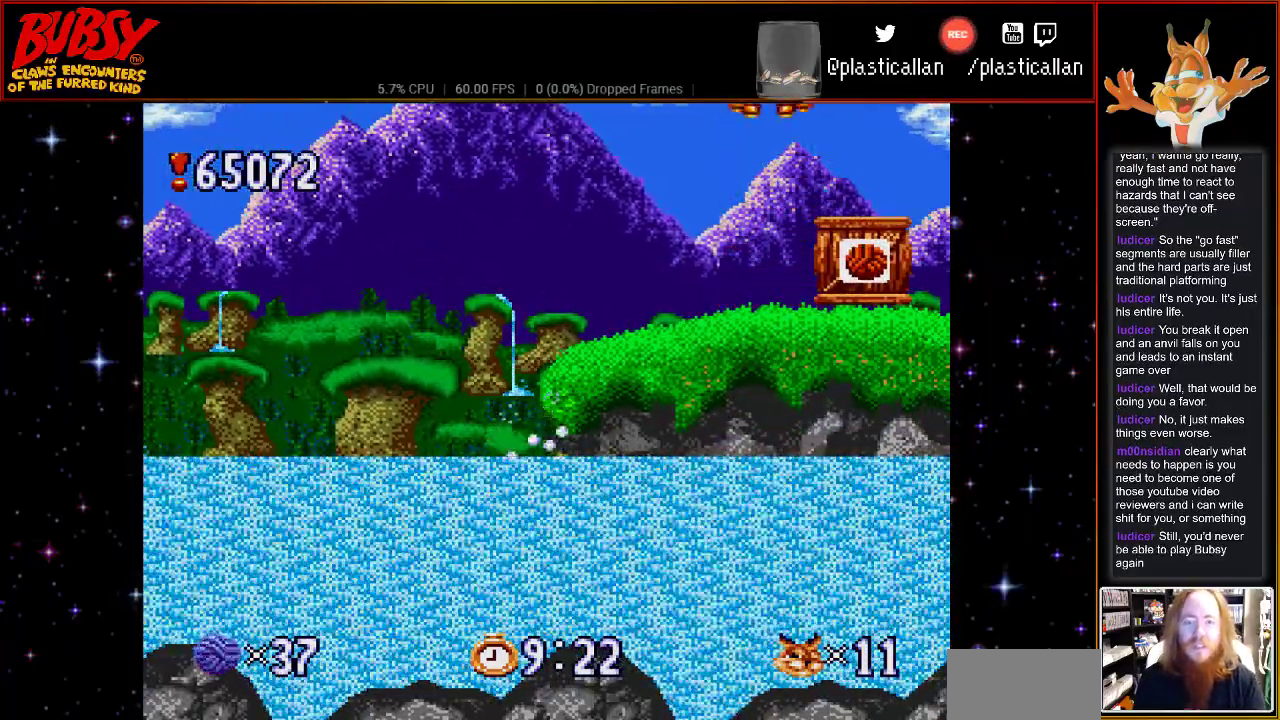
{"buttons": [], "events": []}
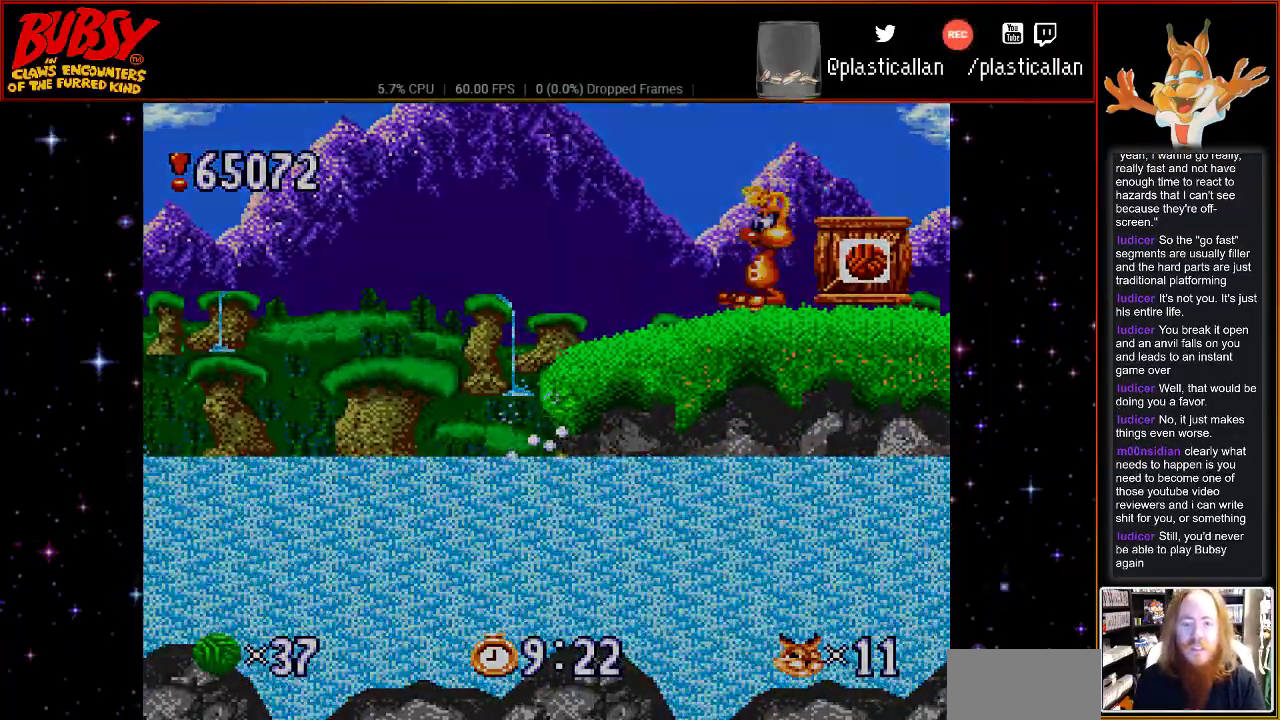
{"buttons": [], "events": []}
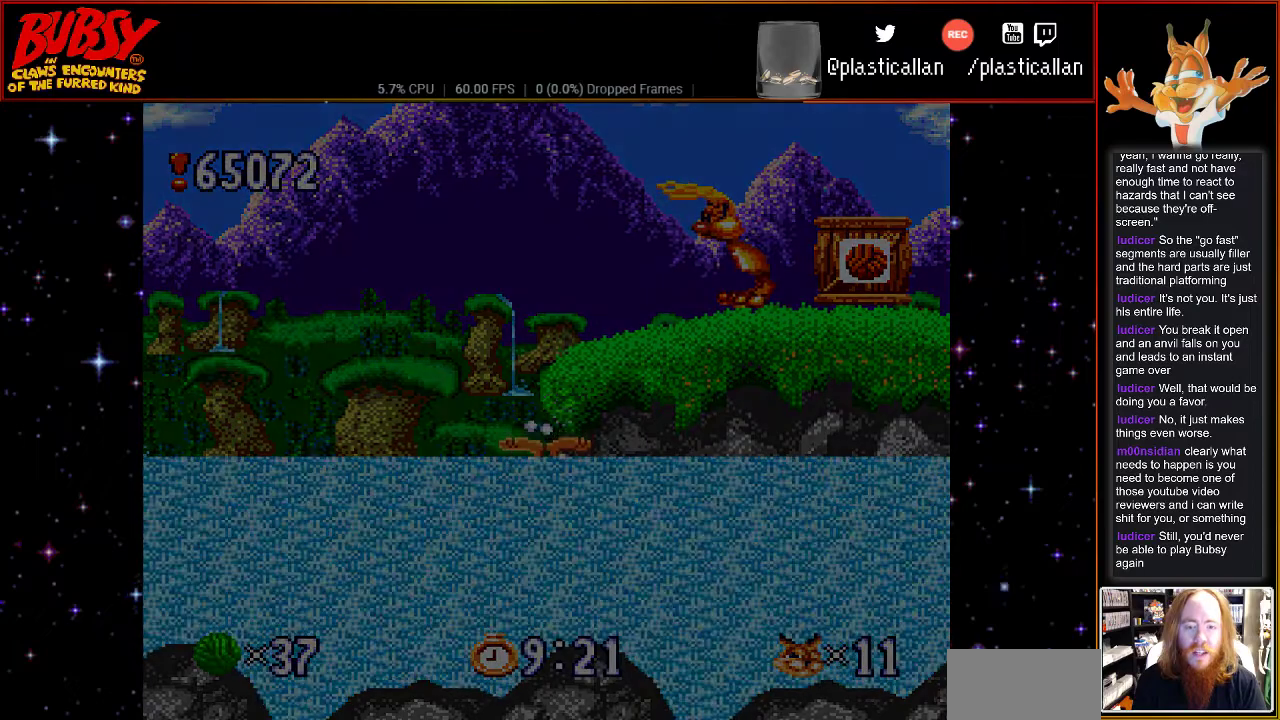
{"buttons": [], "events": []}
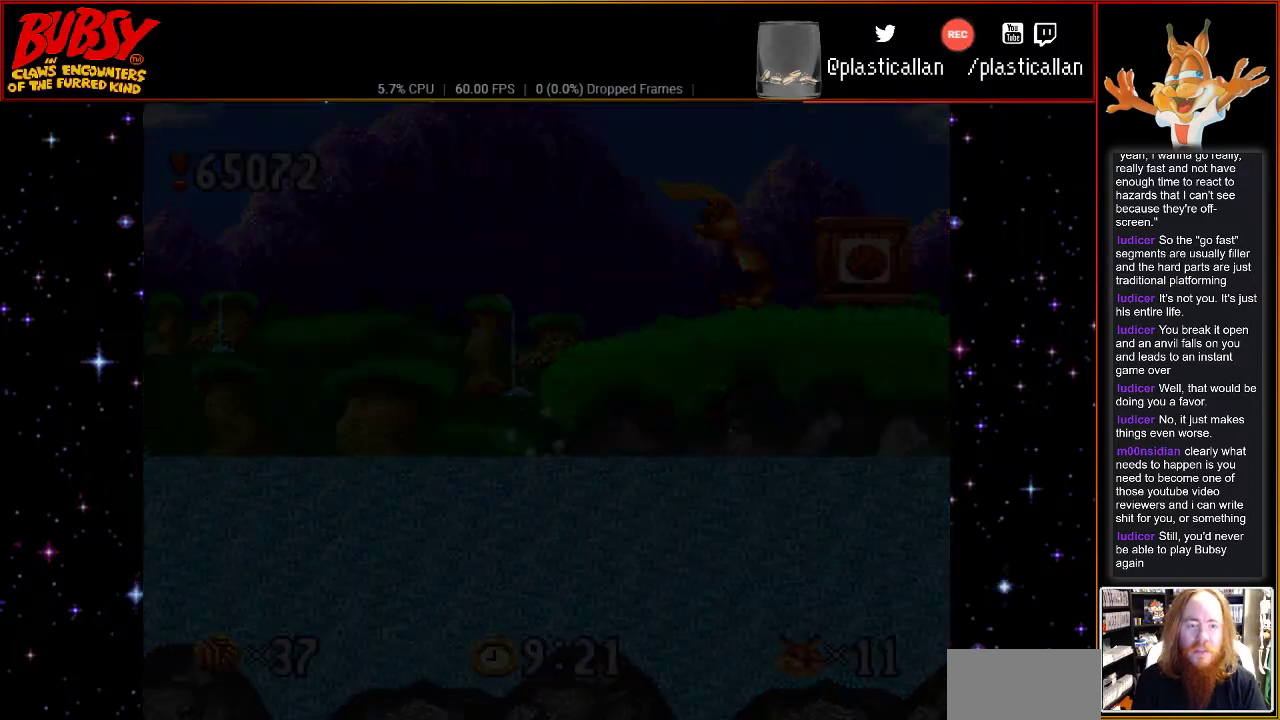
{"buttons": [], "events": []}
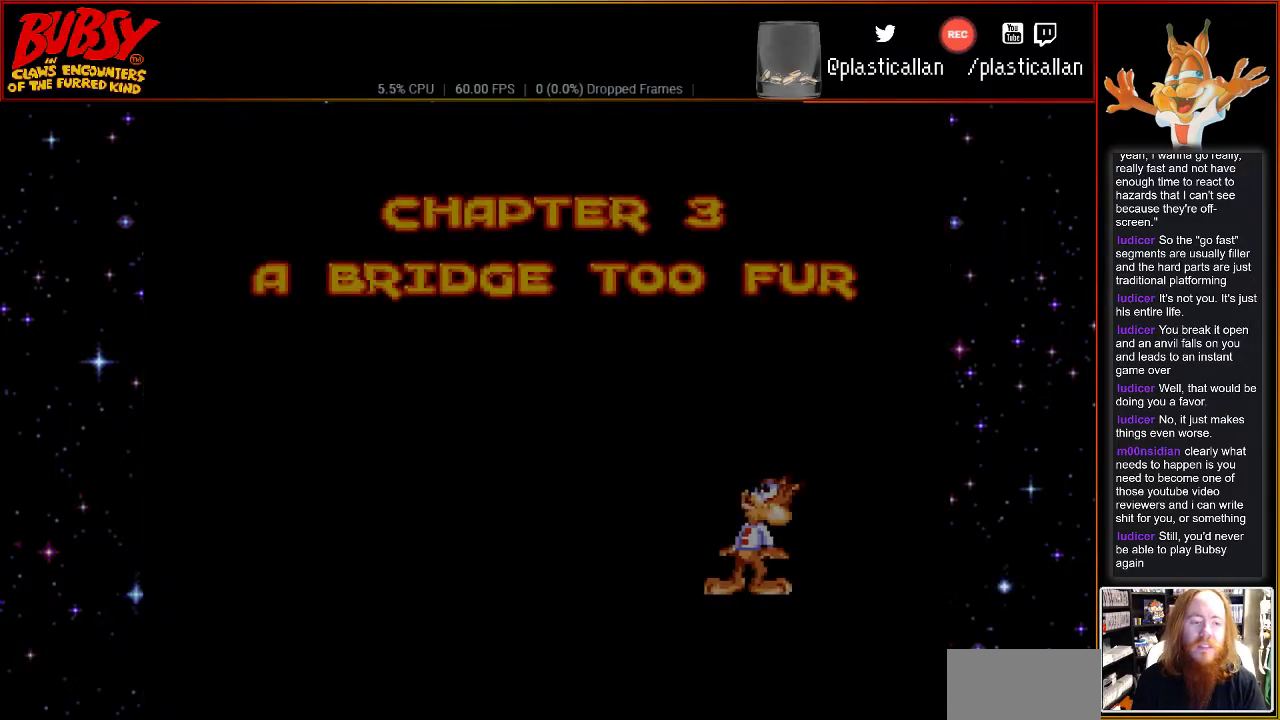
{"buttons": [], "events": []}
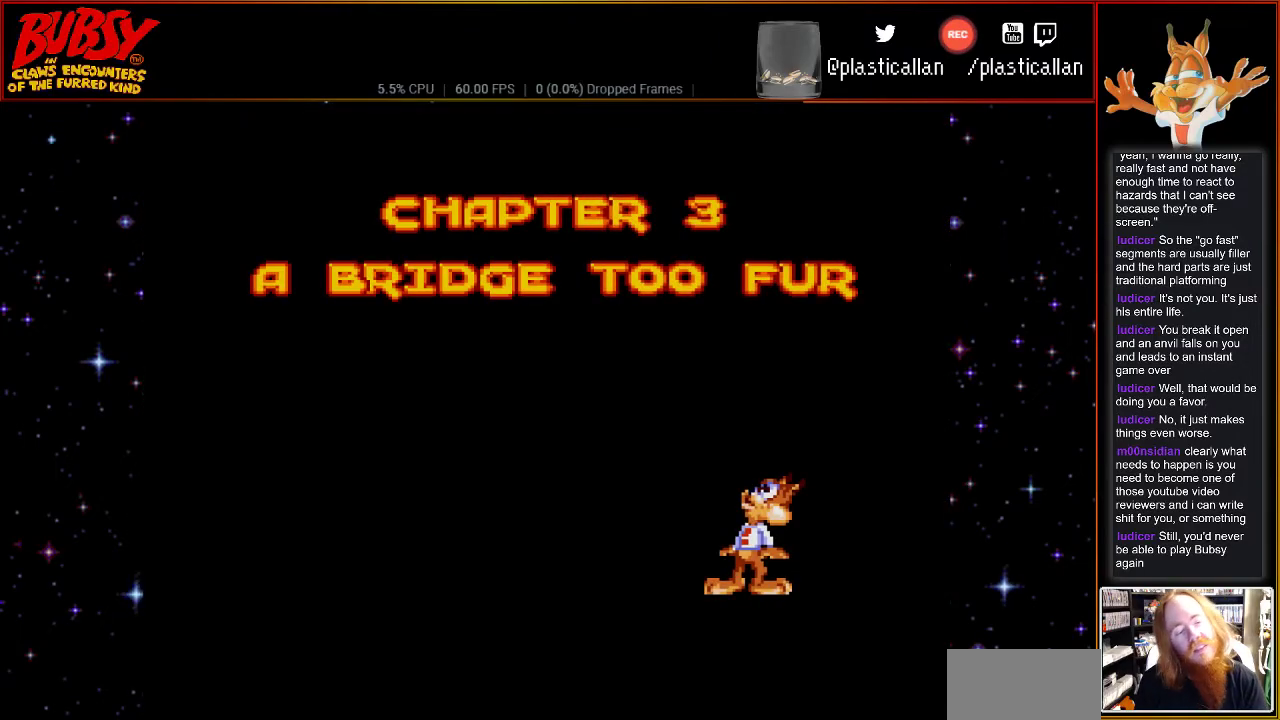
{"buttons": [], "events": []}
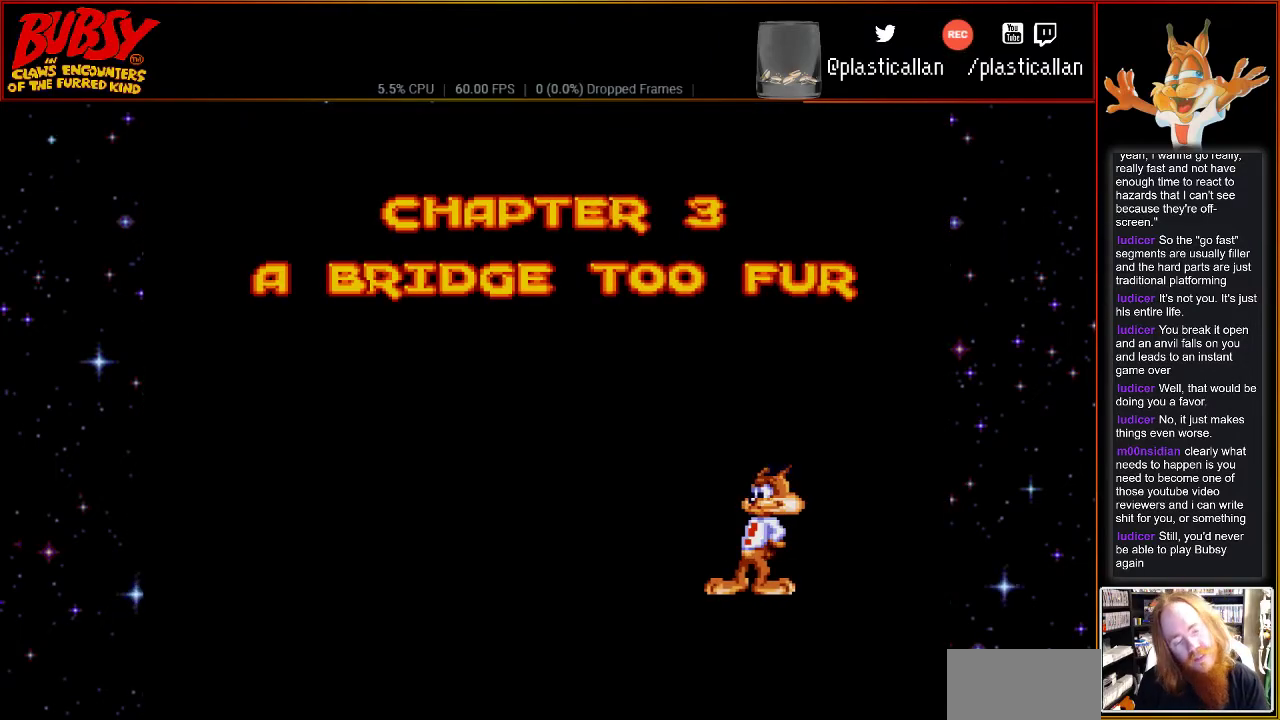
{"buttons": [], "events": []}
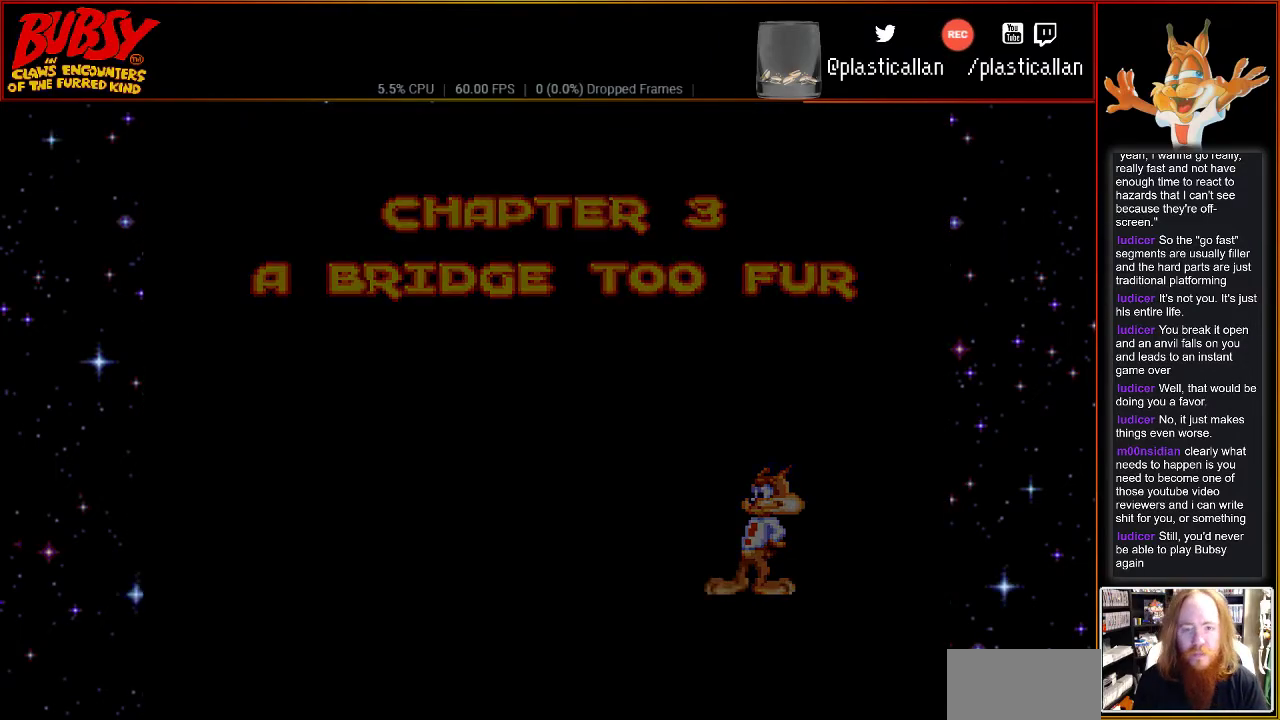
{"buttons": [], "events": [[283, "B", "down"], [500, "B", "up"]]}
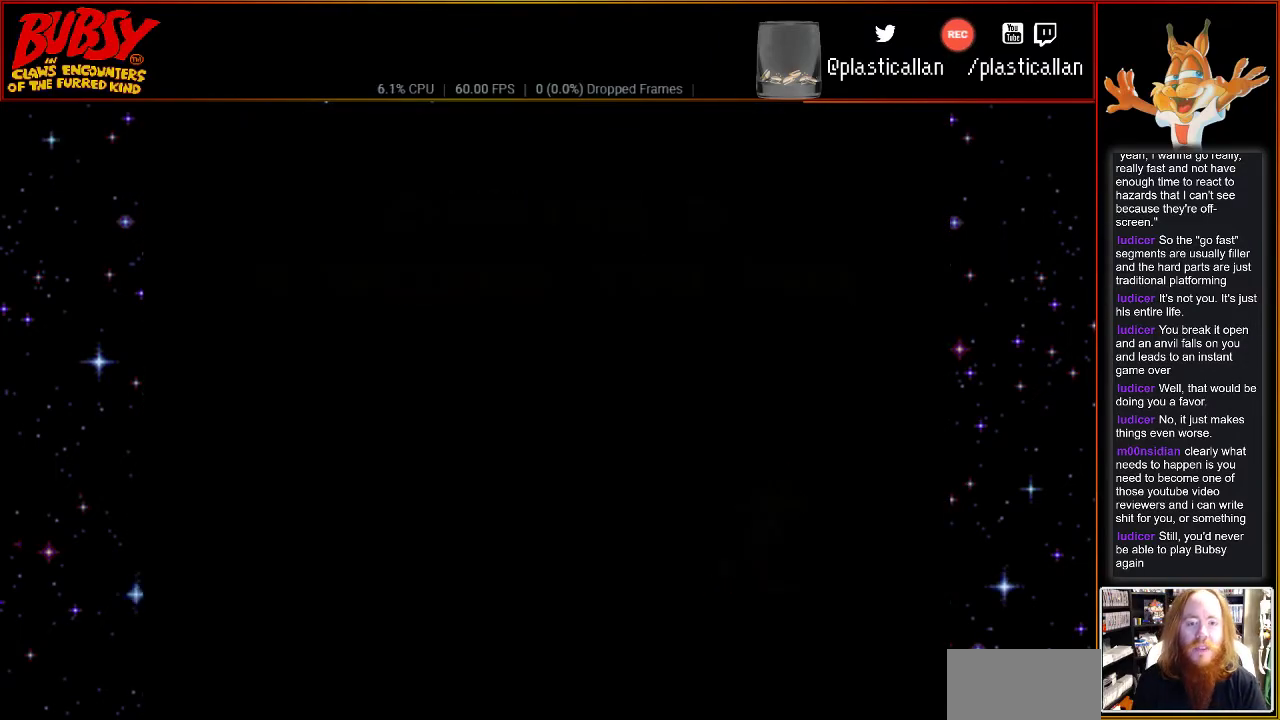
{"buttons": ["B"], "events": [[500, "B", "down"]]}
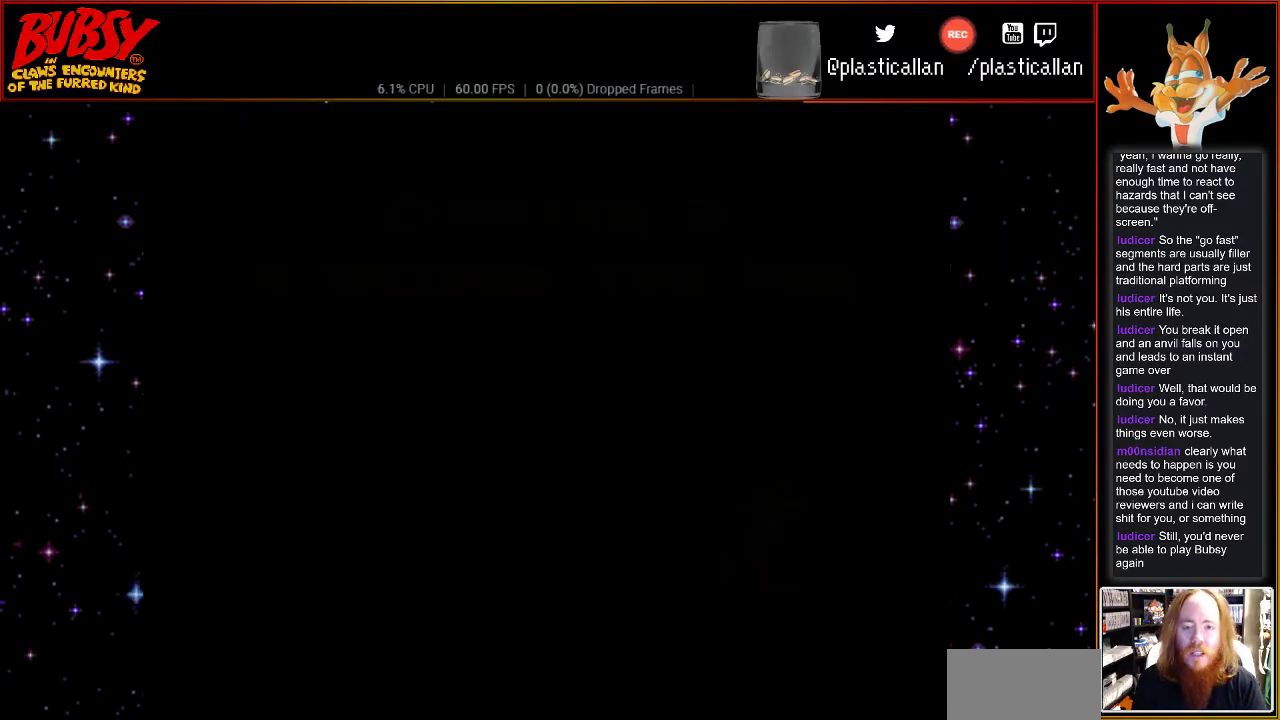
{"buttons": ["DPAD_RIGHT"], "events": [[183, "B", "up"], [500, "DPAD_RIGHT", "down"]]}
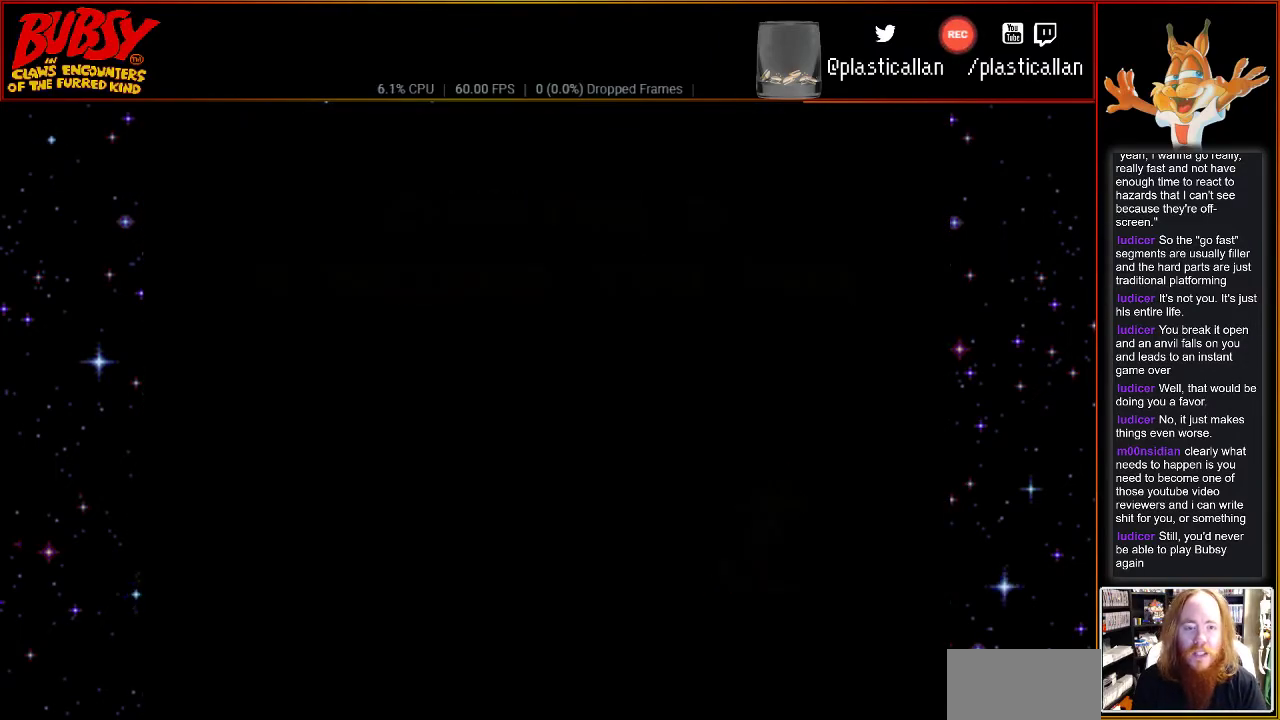
{"buttons": [], "events": [[333, "DPAD_RIGHT", "up"]]}
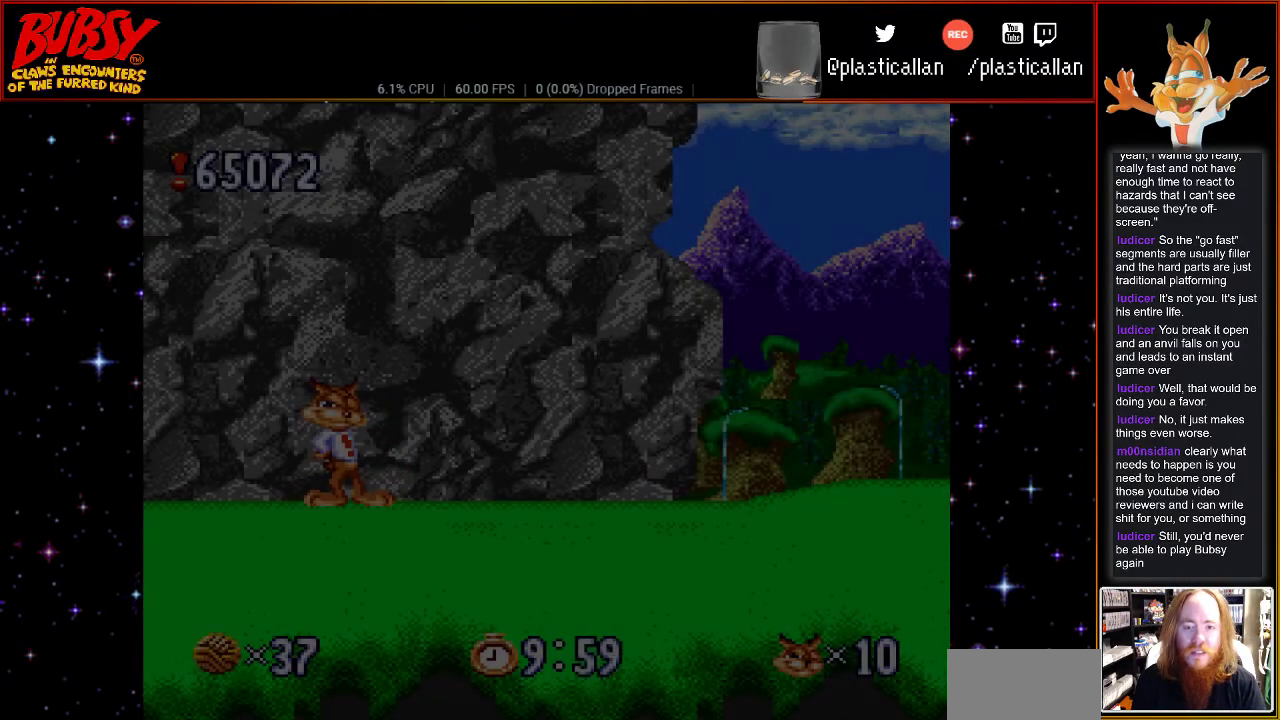
{"buttons": ["DPAD_RIGHT"], "events": [[83, "DPAD_RIGHT", "down"]]}
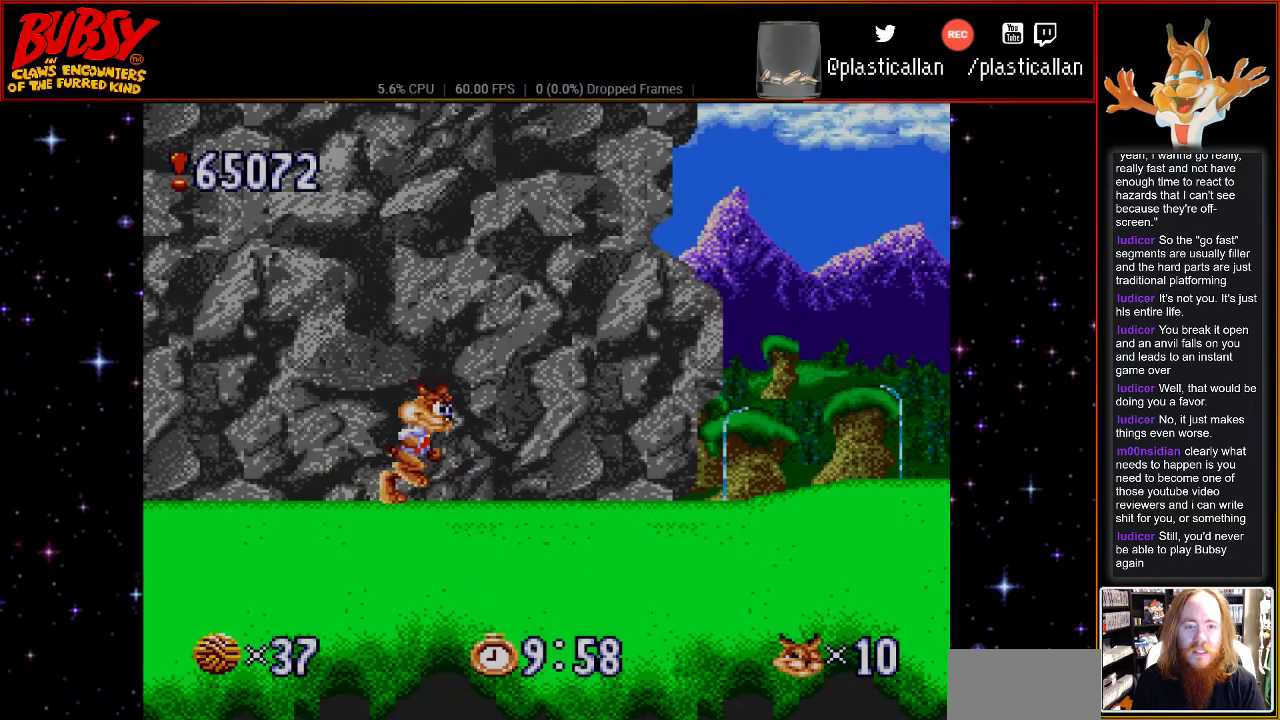
{"buttons": ["DPAD_RIGHT"], "events": []}
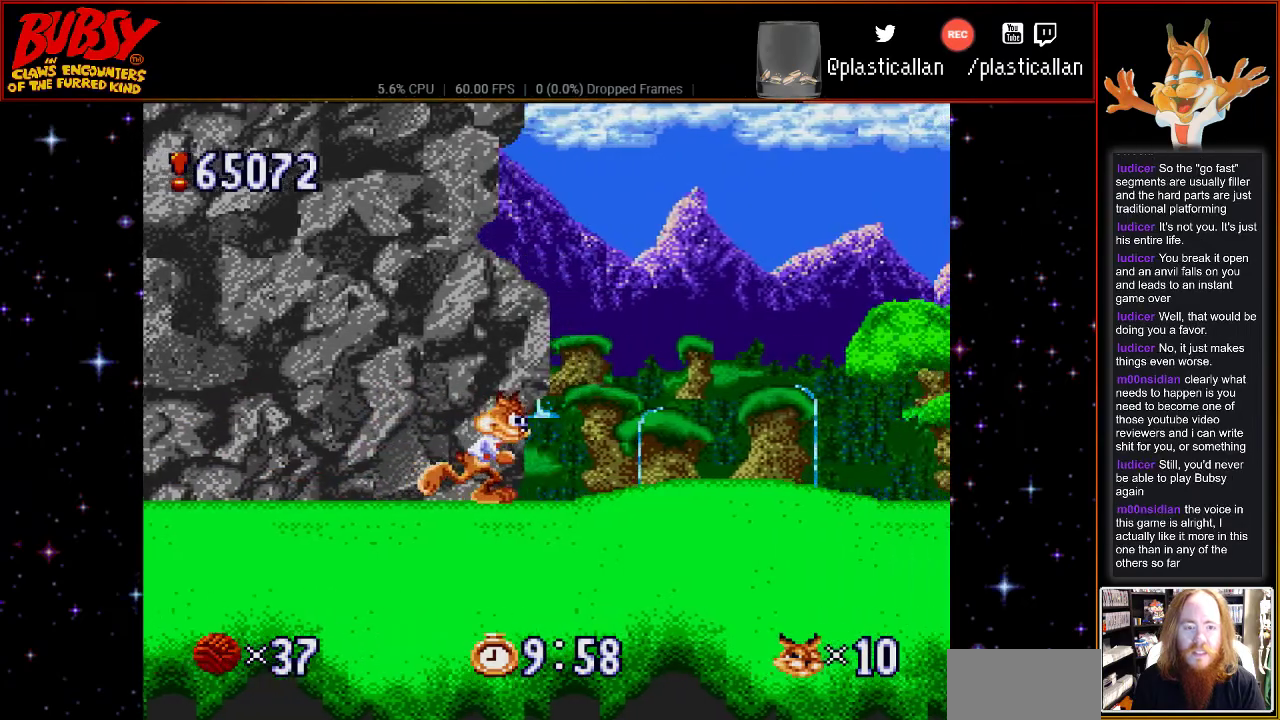
{"buttons": ["B", "DPAD_UP"], "events": [[183, "B", "down"], [283, "DPAD_RIGHT", "up"], [433, "DPAD_UP", "down"]]}
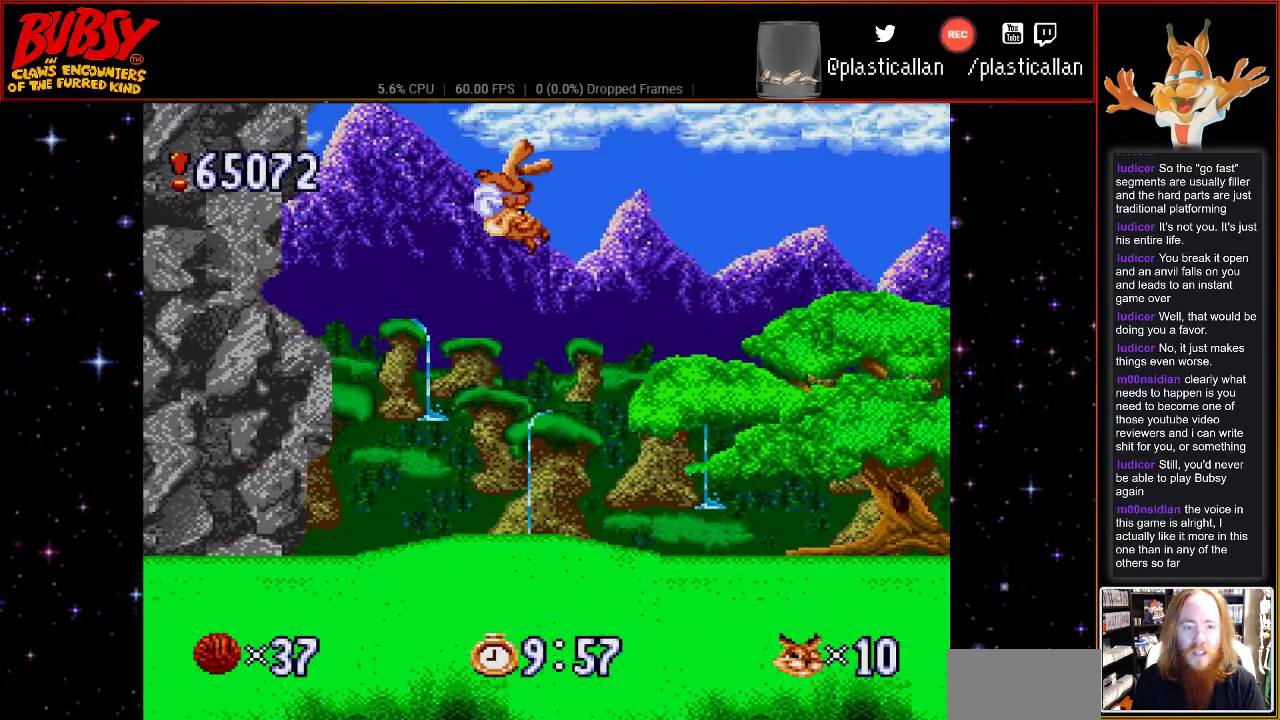
{"buttons": ["B"], "events": [[33, "DPAD_UP", "up"]]}
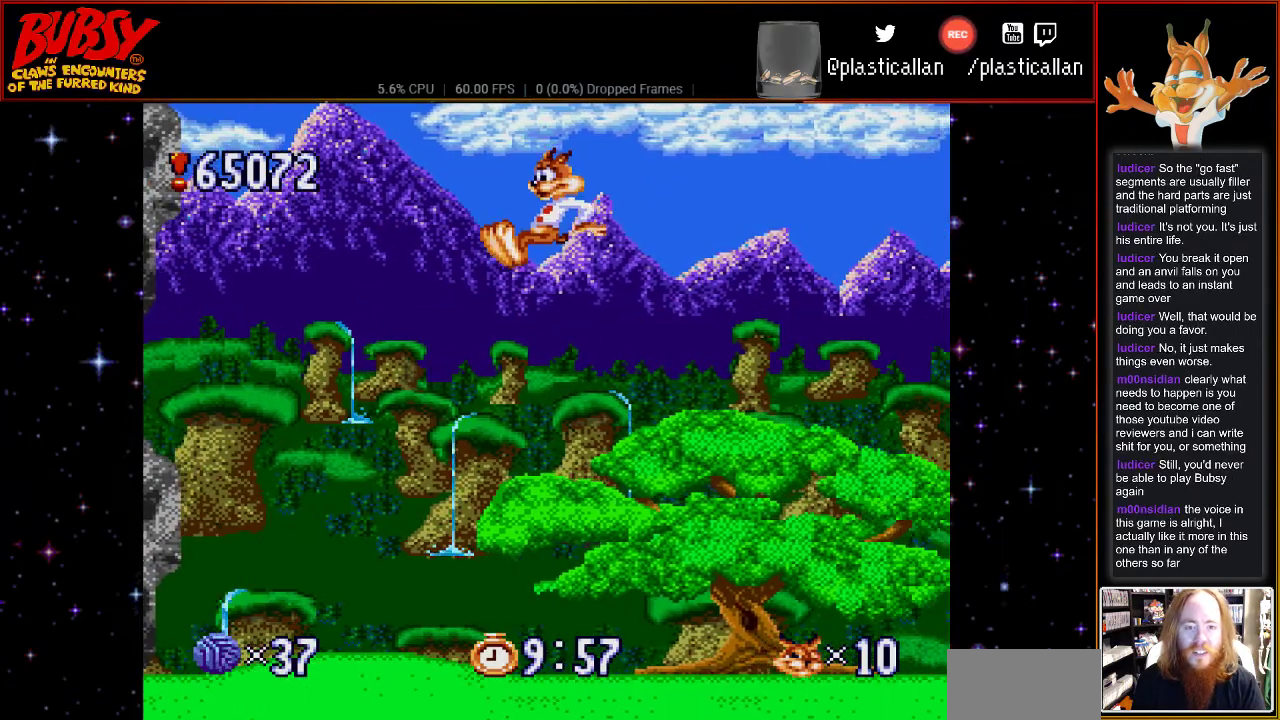
{"buttons": ["B"], "events": []}
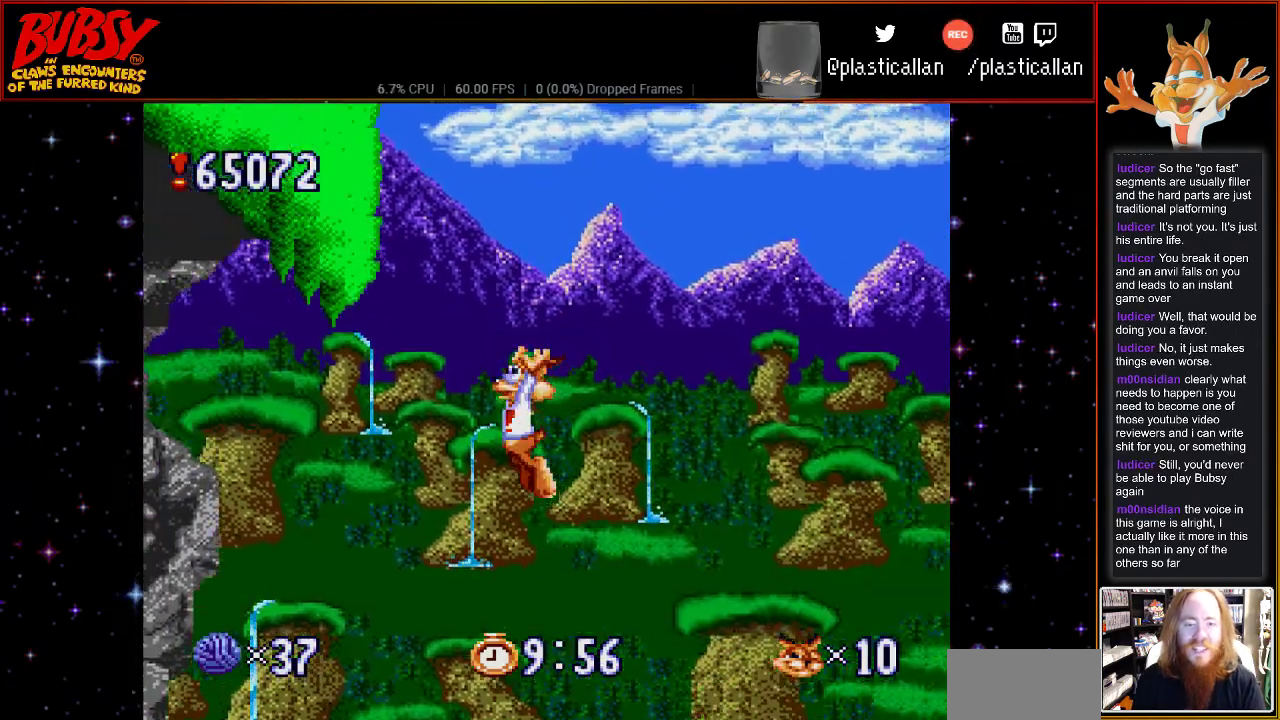
{"buttons": [], "events": [[500, "B", "up"]]}
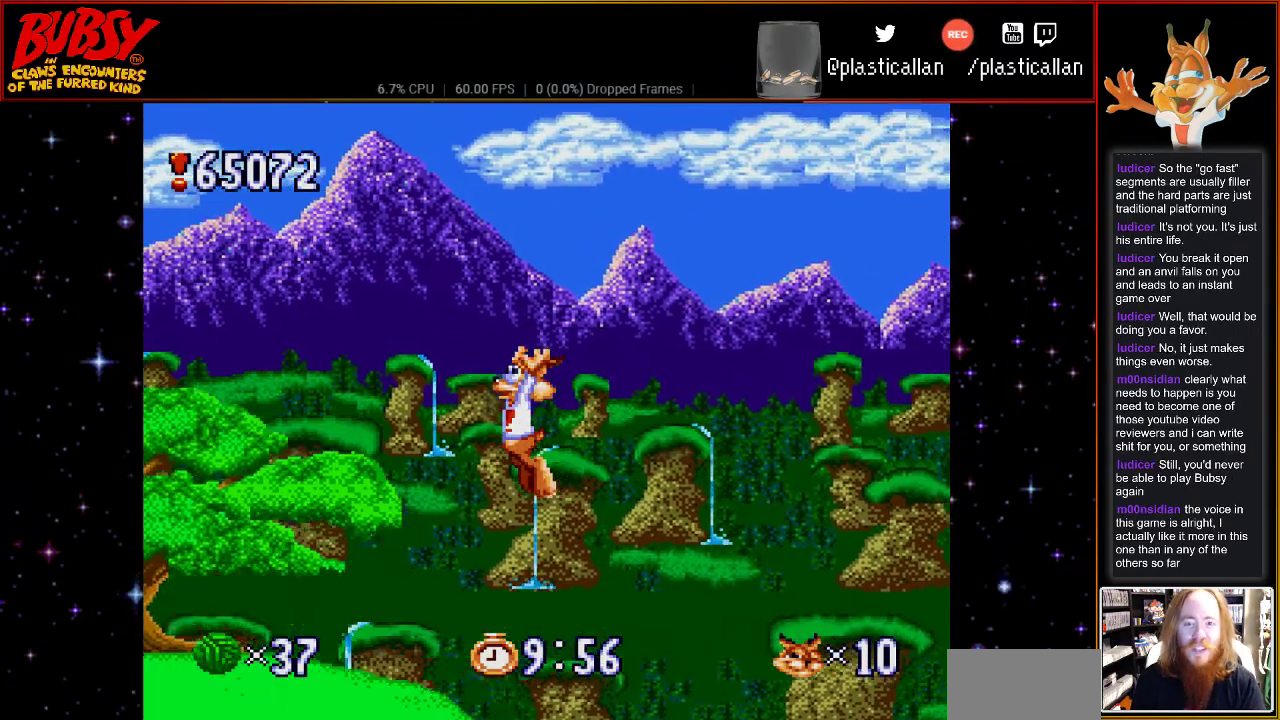
{"buttons": ["B"], "events": [[217, "B", "down"]]}
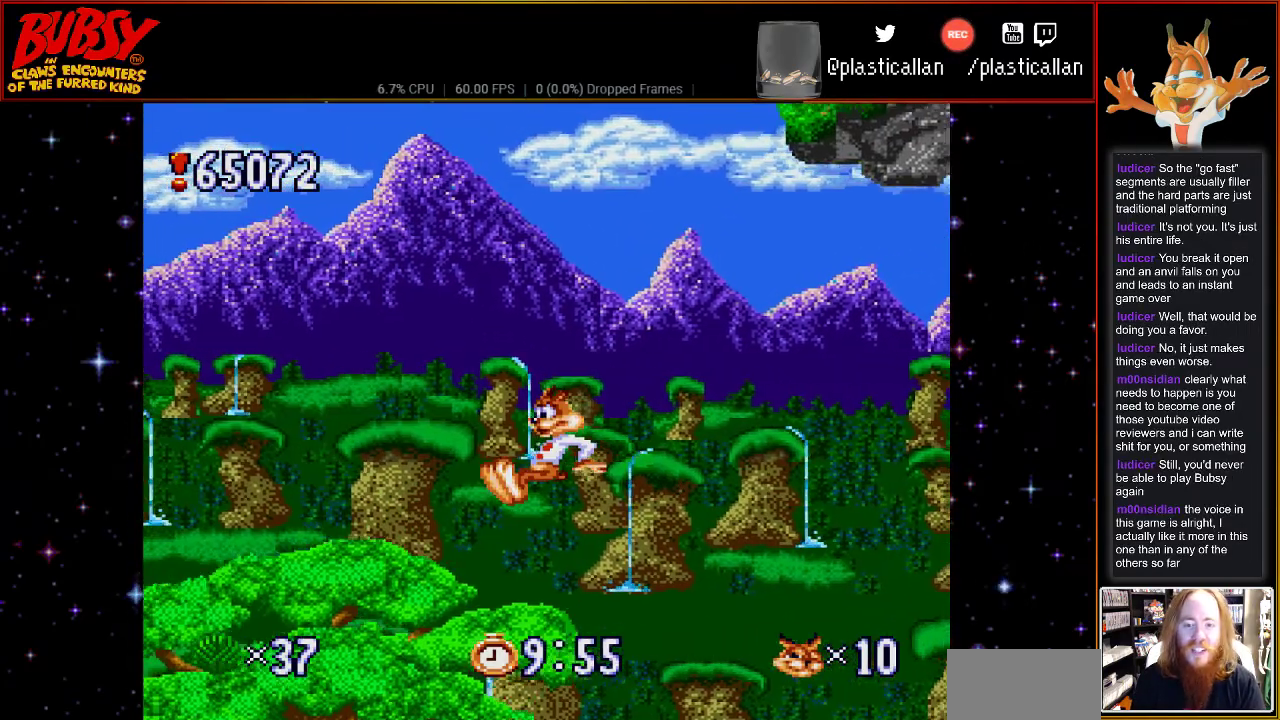
{"buttons": ["B", "DPAD_RIGHT"], "events": [[283, "DPAD_RIGHT", "down"]]}
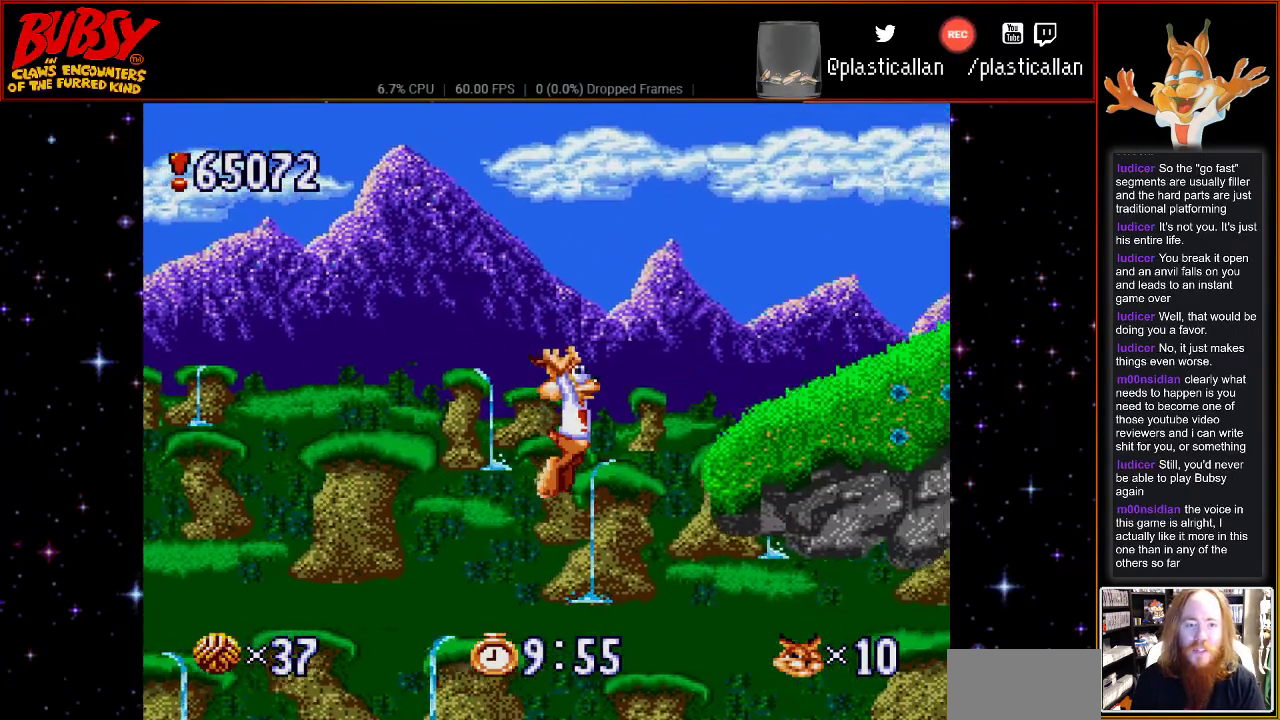
{"buttons": ["DPAD_RIGHT"], "events": [[400, "B", "up"]]}
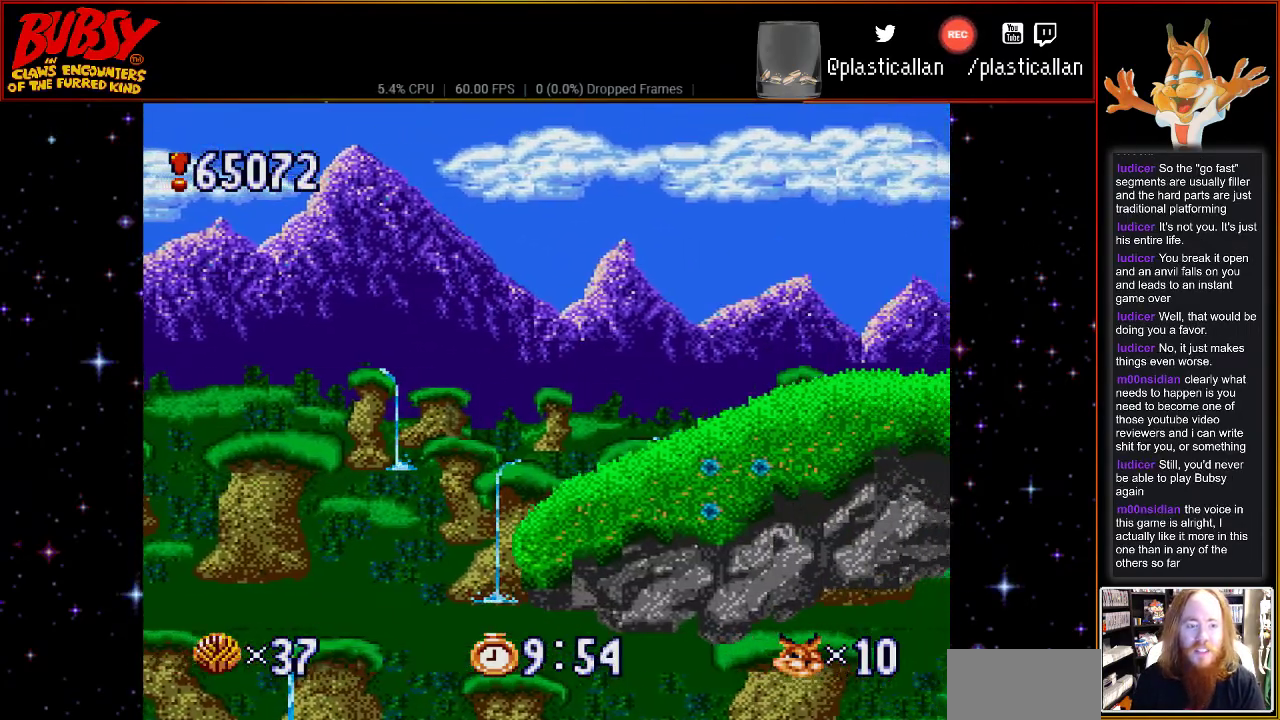
{"buttons": ["DPAD_RIGHT"], "events": [[33, "B", "down"], [250, "B", "up"]]}
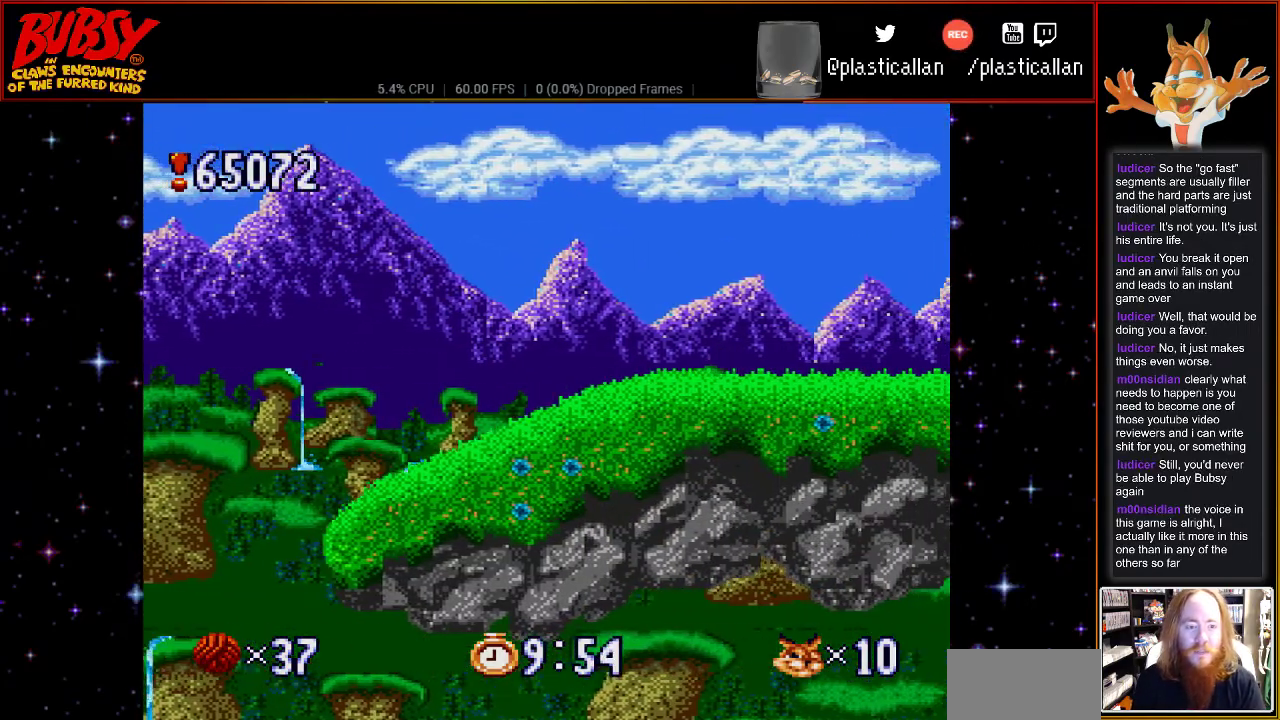
{"buttons": ["DPAD_RIGHT"], "events": []}
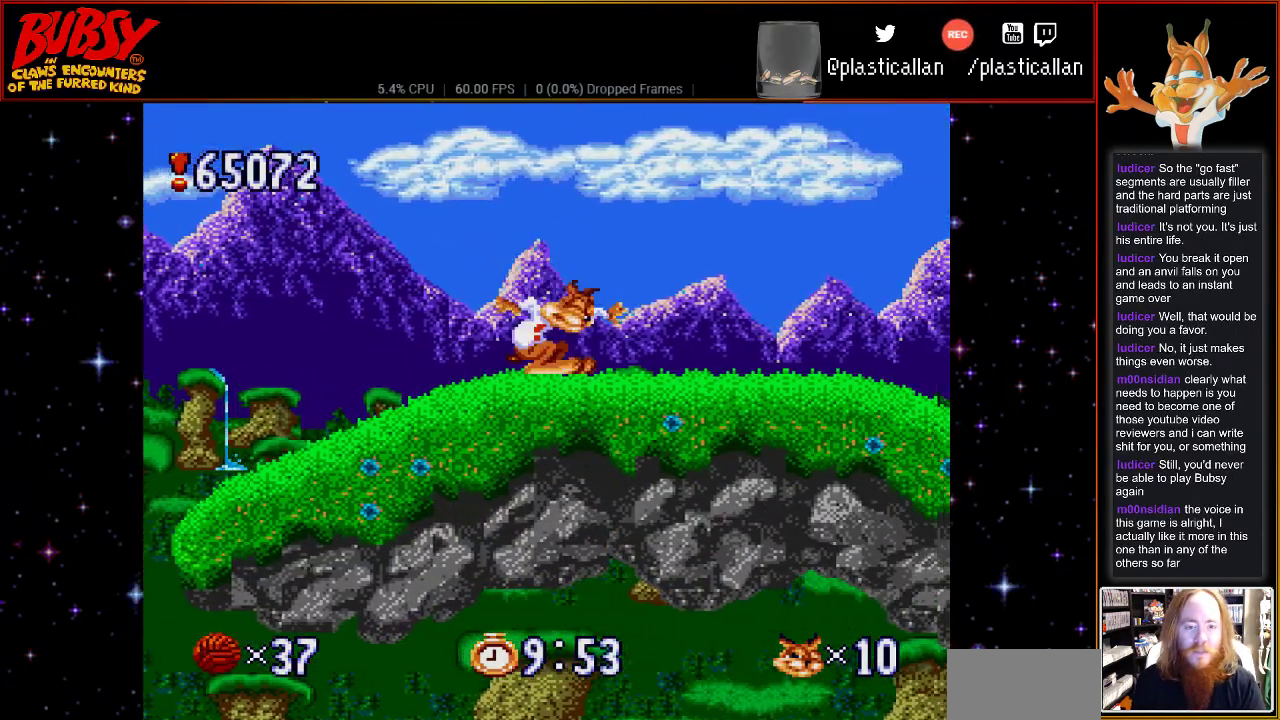
{"buttons": ["DPAD_RIGHT"], "events": []}
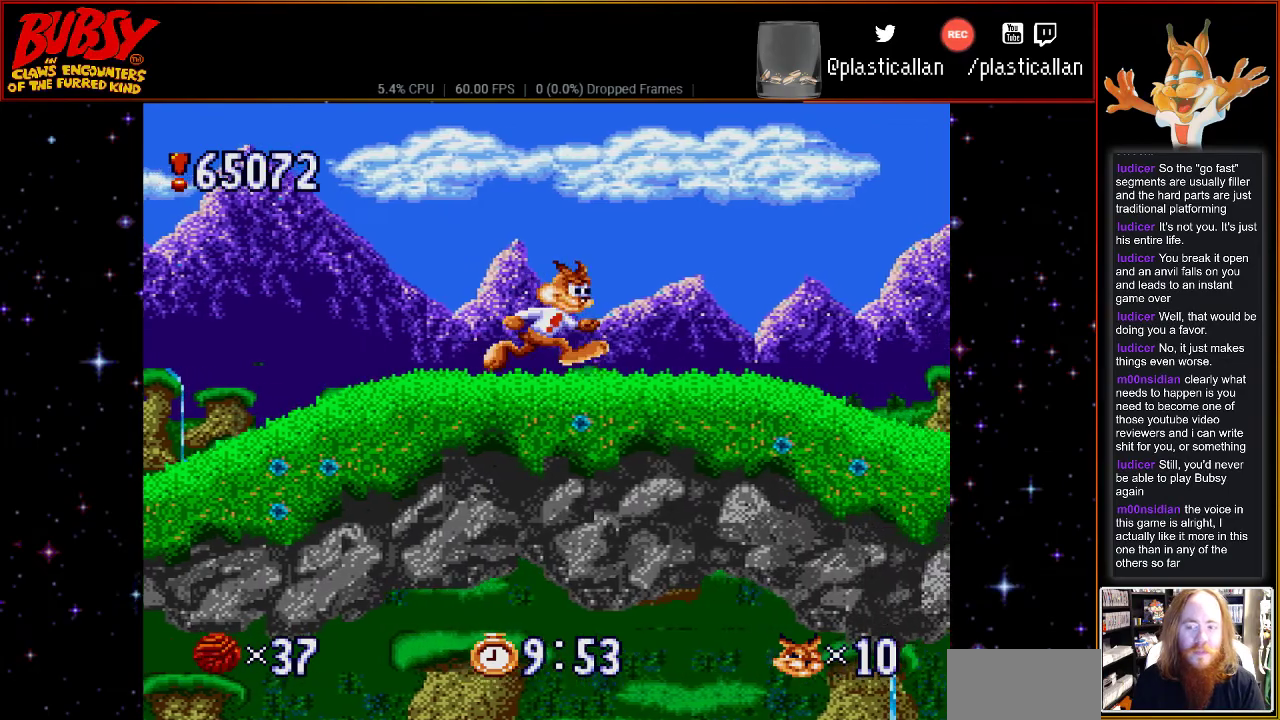
{"buttons": ["DPAD_RIGHT"], "events": [[33, "DPAD_RIGHT", "up"], [217, "DPAD_RIGHT", "down"]]}